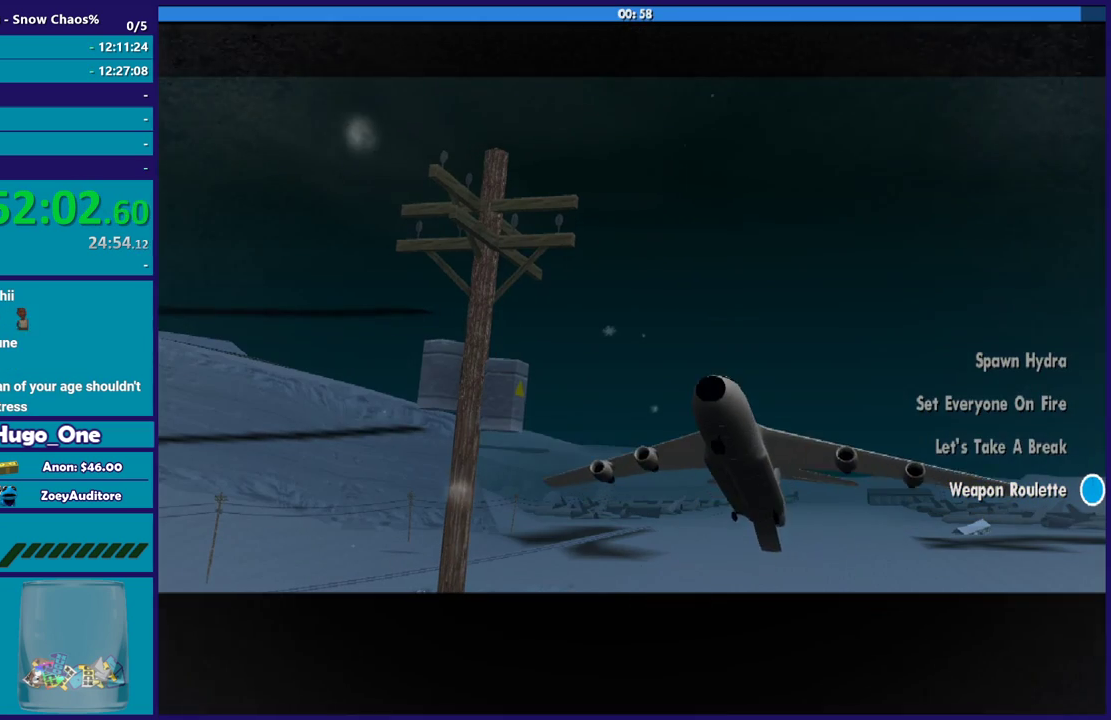
Gameplay with a controller (Xbox layout); each line is a JSON object with the inputs held at the frame after it. "events" lists button and stick changes between this image and that frame as [ms after this image, input, new state], when the widget could be followed in between.
{"buttons": ["A"], "left_stick": "center", "right_stick": "center", "events": [[100, "A", "down"], [200, "A", "up"], [400, "A", "down"]]}
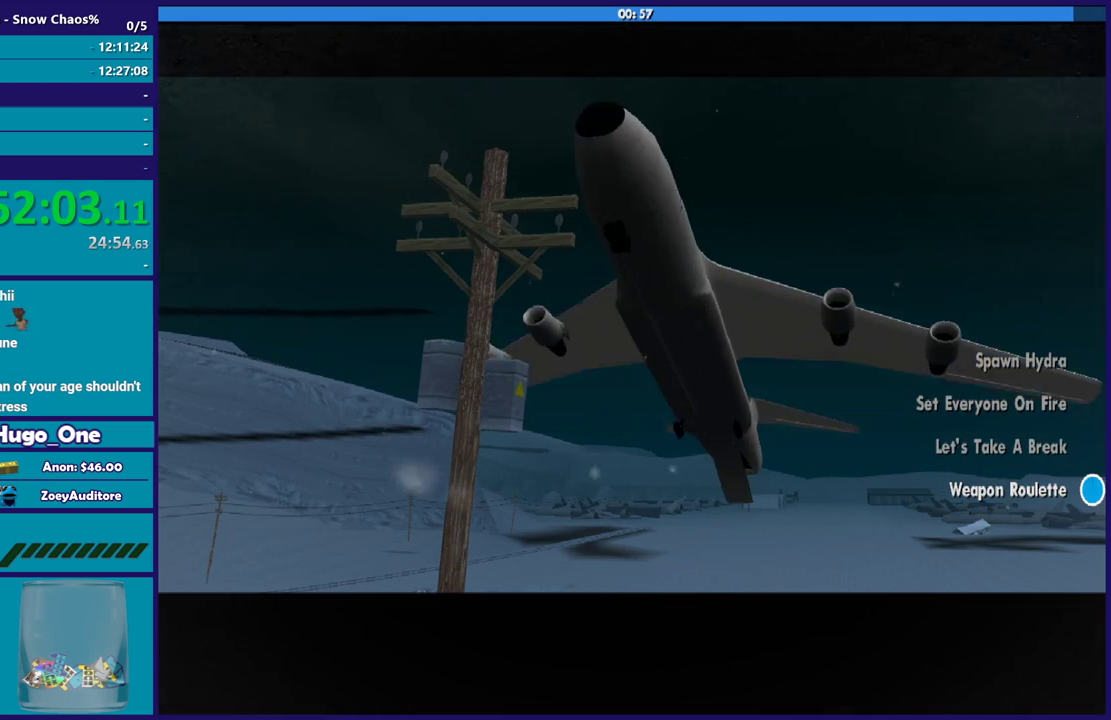
{"buttons": [], "left_stick": "center", "right_stick": "center", "events": [[33, "A", "up"], [166, "A", "down"], [233, "A", "up"], [367, "A", "down"], [467, "A", "up"]]}
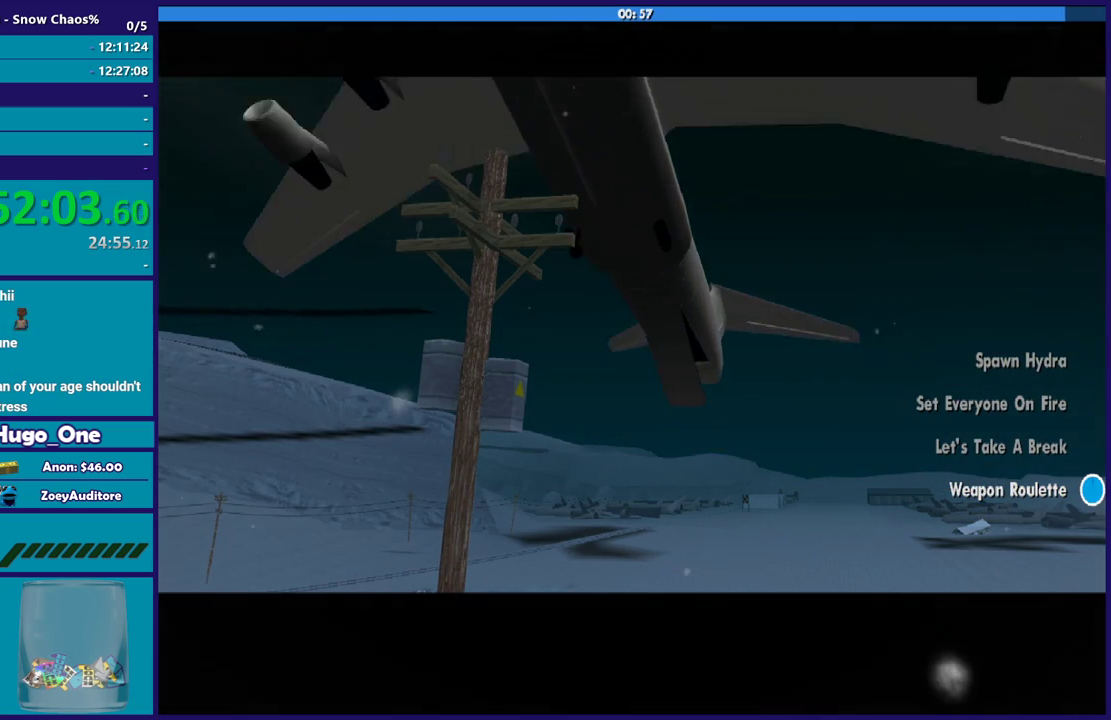
{"buttons": ["A"], "left_stick": "center", "right_stick": "center", "events": [[67, "A", "down"], [167, "A", "up"], [267, "A", "down"], [367, "A", "up"], [467, "A", "down"]]}
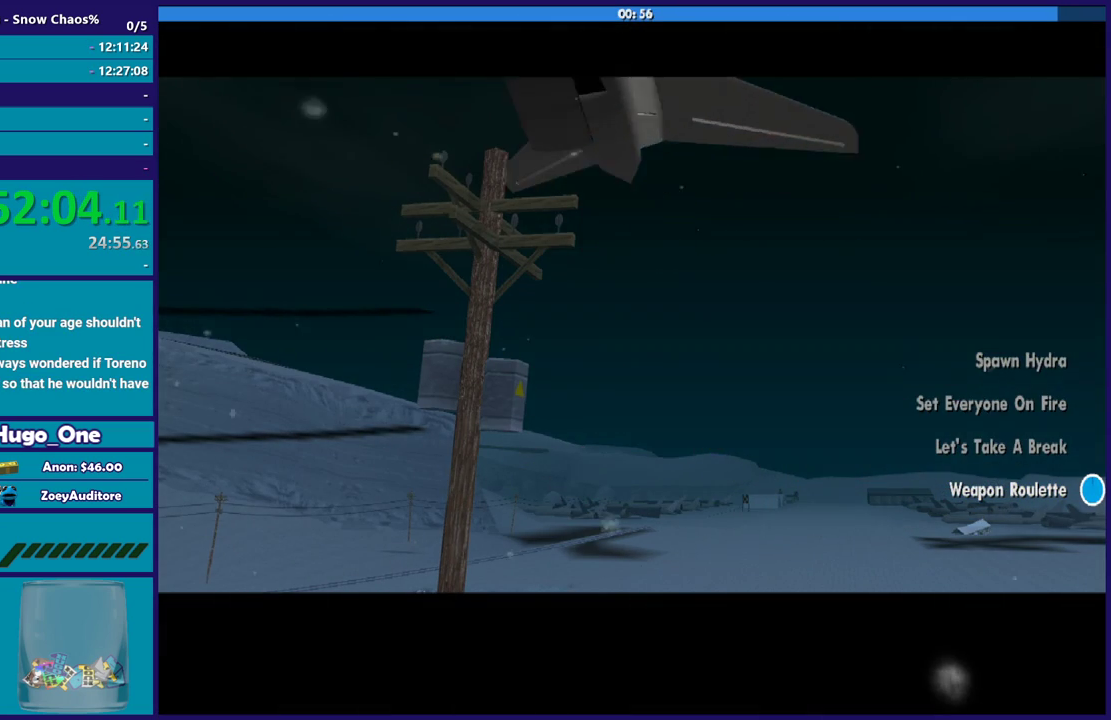
{"buttons": [], "left_stick": "center", "right_stick": "center", "events": [[33, "A", "up"], [166, "A", "down"], [233, "A", "up"], [333, "A", "down"], [433, "A", "up"]]}
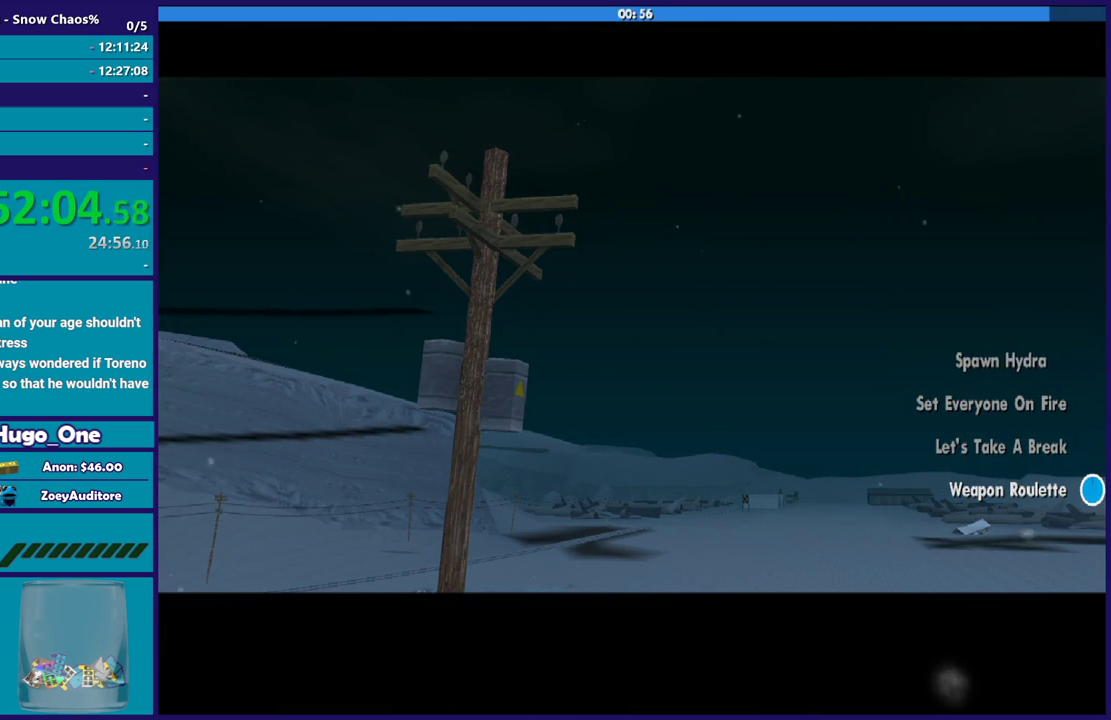
{"buttons": [], "left_stick": "right", "right_stick": "center", "events": [[67, "A", "down"], [134, "A", "up"], [234, "A", "down"], [334, "A", "up"], [434, "left_stick", "right"]]}